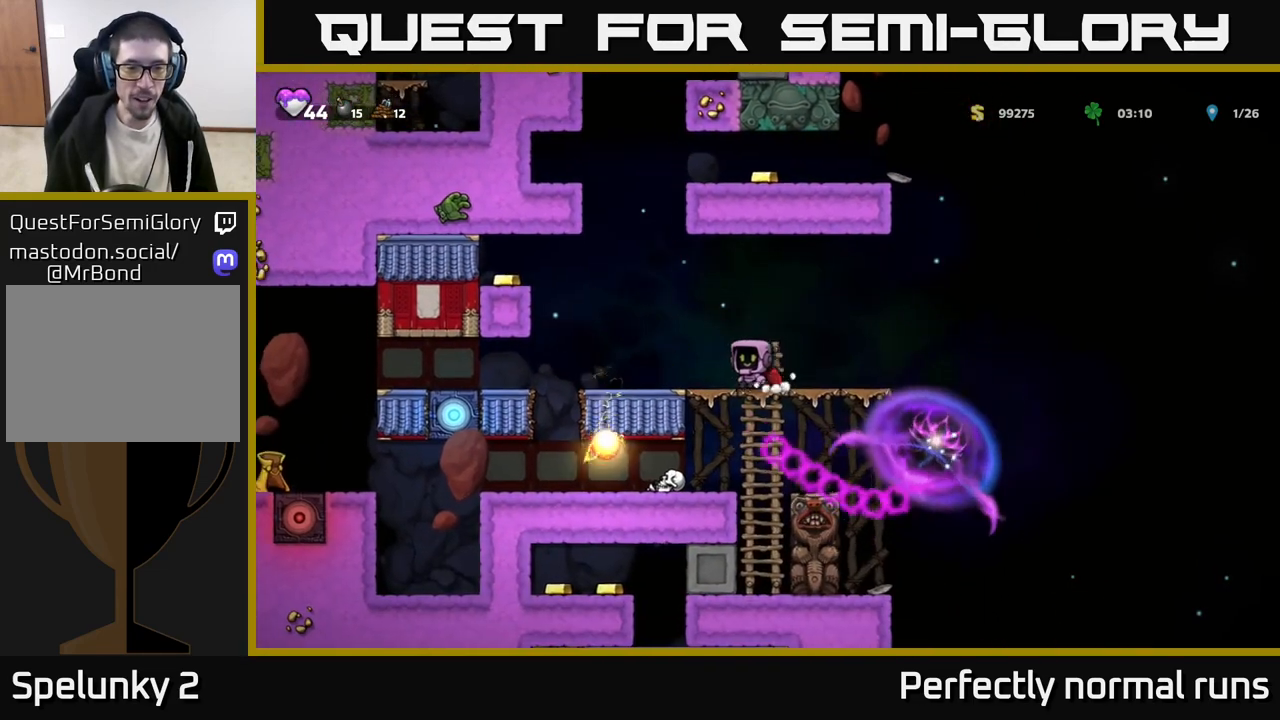
Gameplay with a controller (Xbox layout); each line is a JSON object with the inputs held at the frame after it. "events" lists button and stick changes between this image and that frame as [ms after this image, input, new state], when the widget could be followed in between.
{"buttons": [], "left_stick": "left", "right_stick": "center", "events": [[117, "A", "down"], [217, "A", "up"]]}
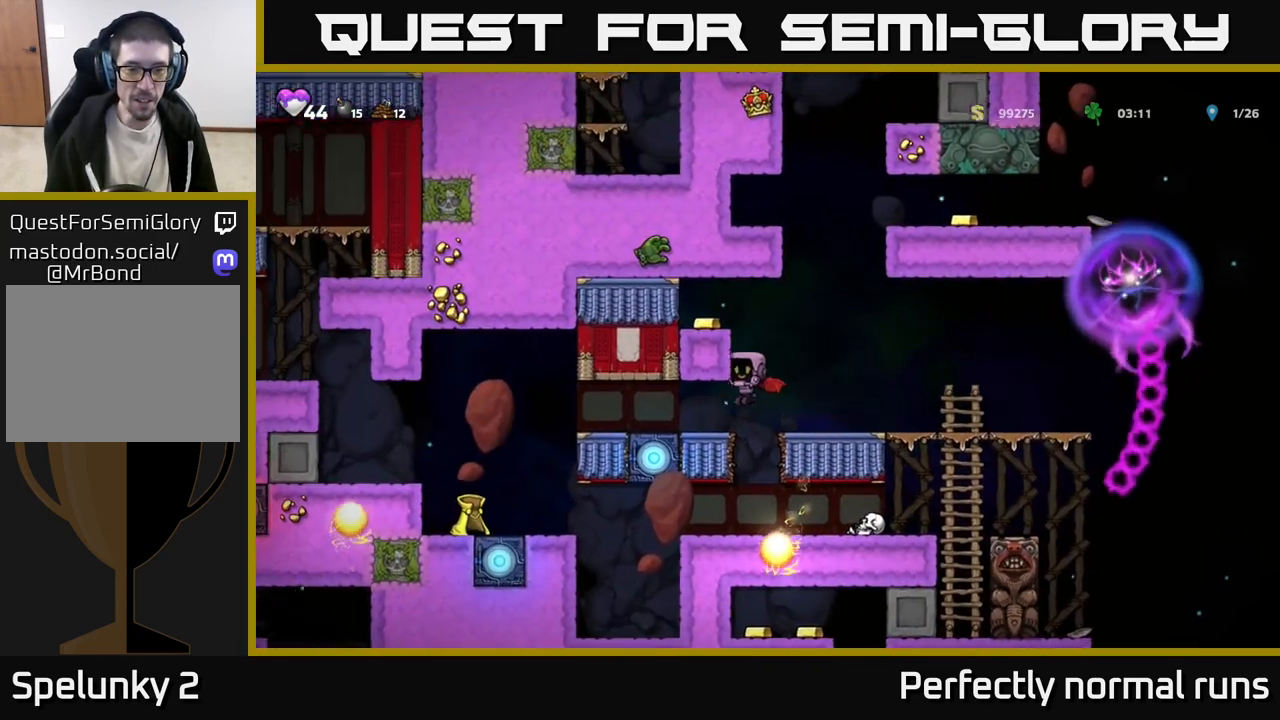
{"buttons": [], "left_stick": "right", "right_stick": "center", "events": [[350, "left_stick", "center"], [400, "left_stick", "right"]]}
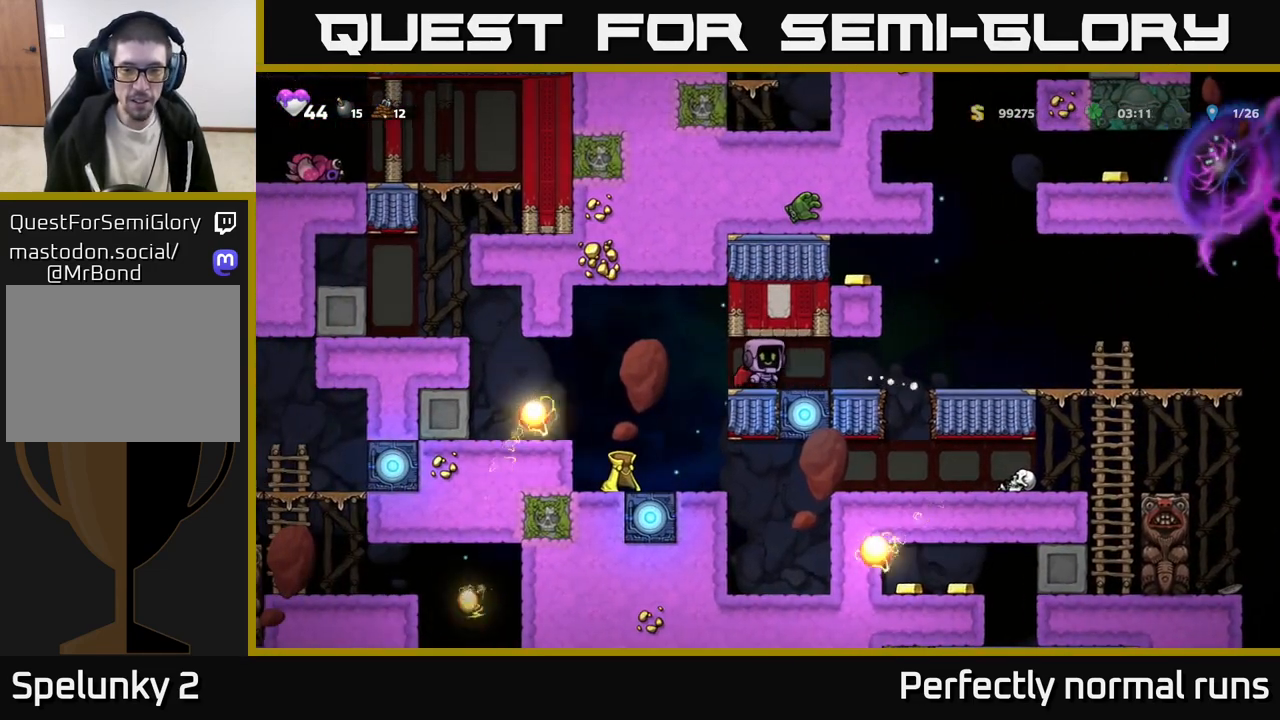
{"buttons": [], "left_stick": "right", "right_stick": "center", "events": []}
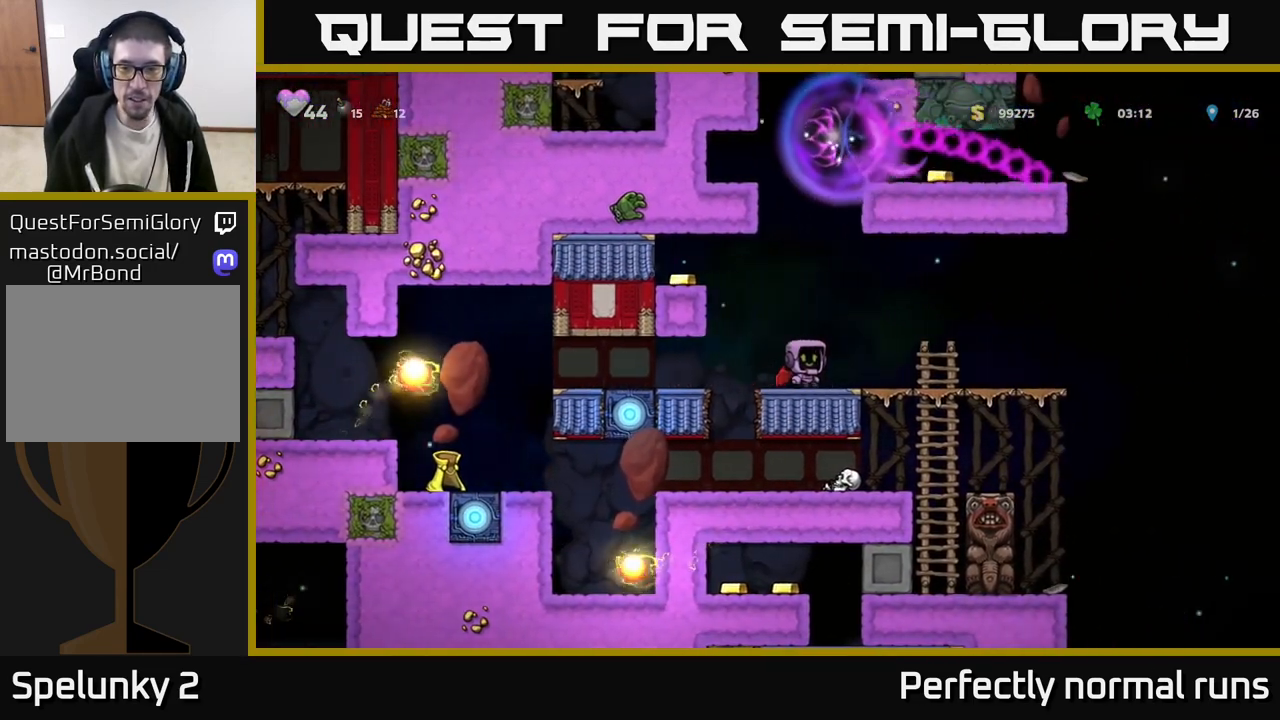
{"buttons": [], "left_stick": "center", "right_stick": "center", "events": [[333, "left_stick", "center"]]}
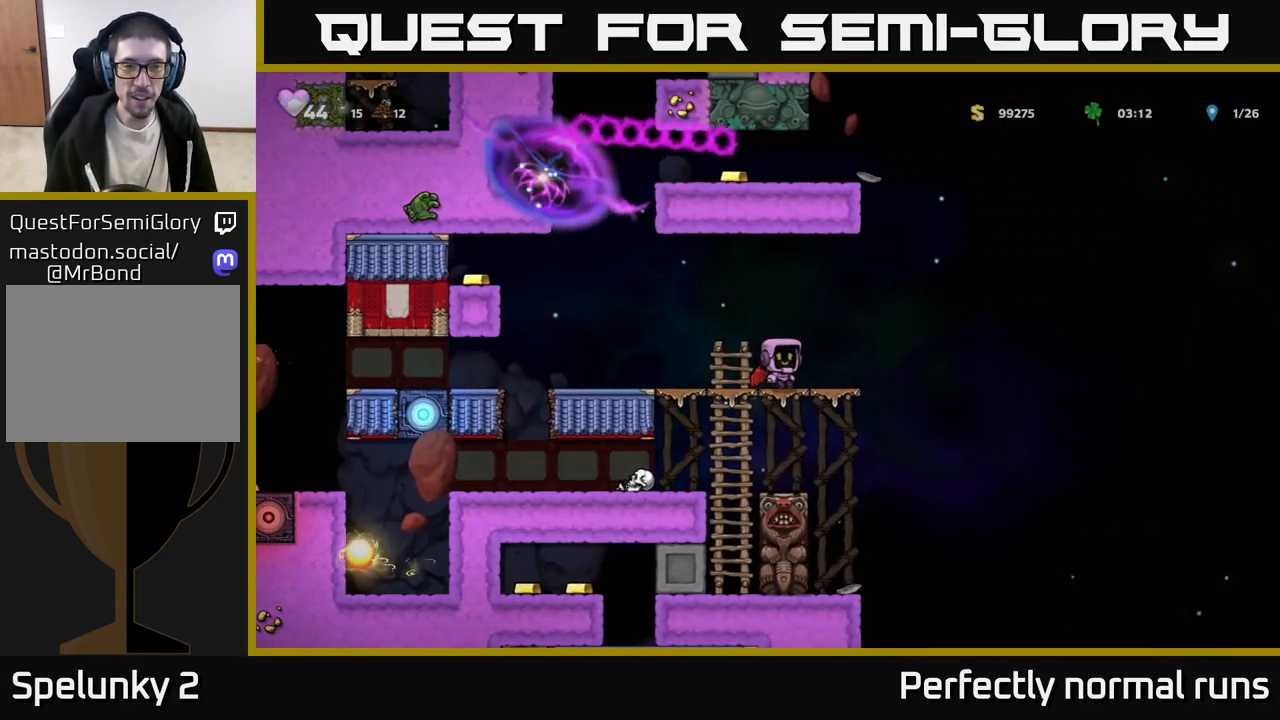
{"buttons": [], "left_stick": "center", "right_stick": "center", "events": []}
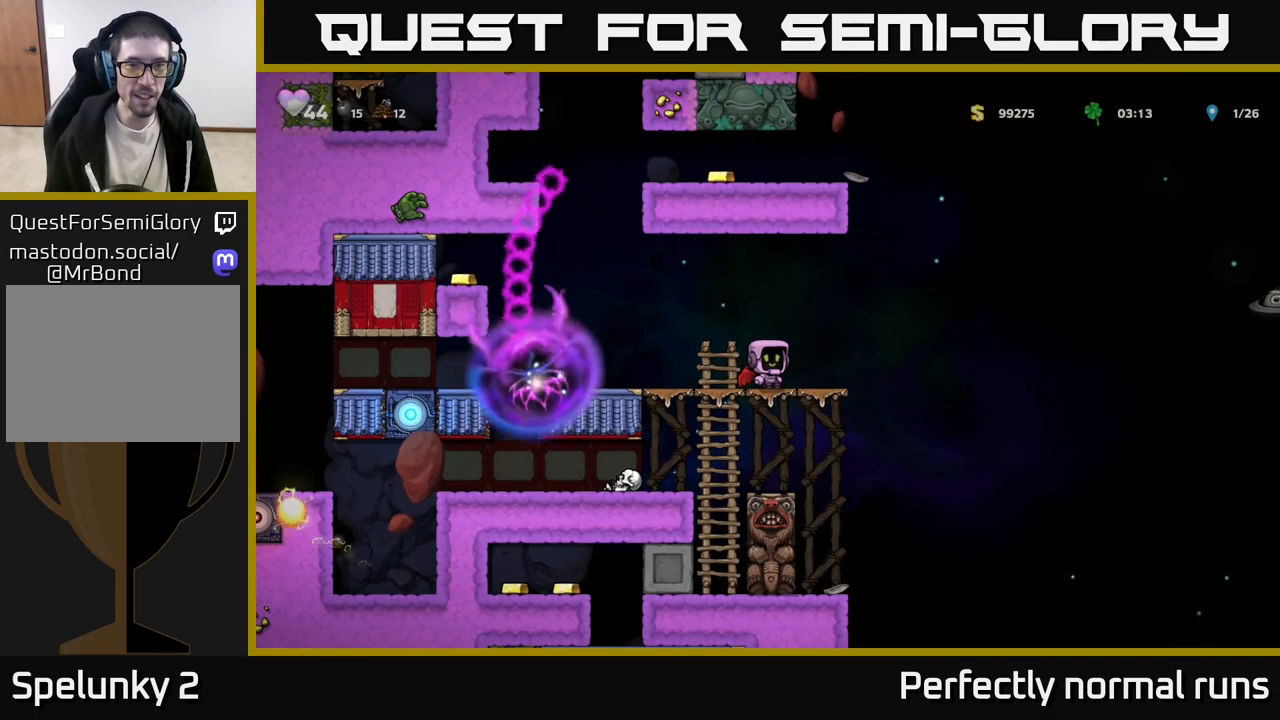
{"buttons": [], "left_stick": "left", "right_stick": "center", "events": [[150, "left_stick", "left"], [217, "A", "down"], [400, "A", "up"]]}
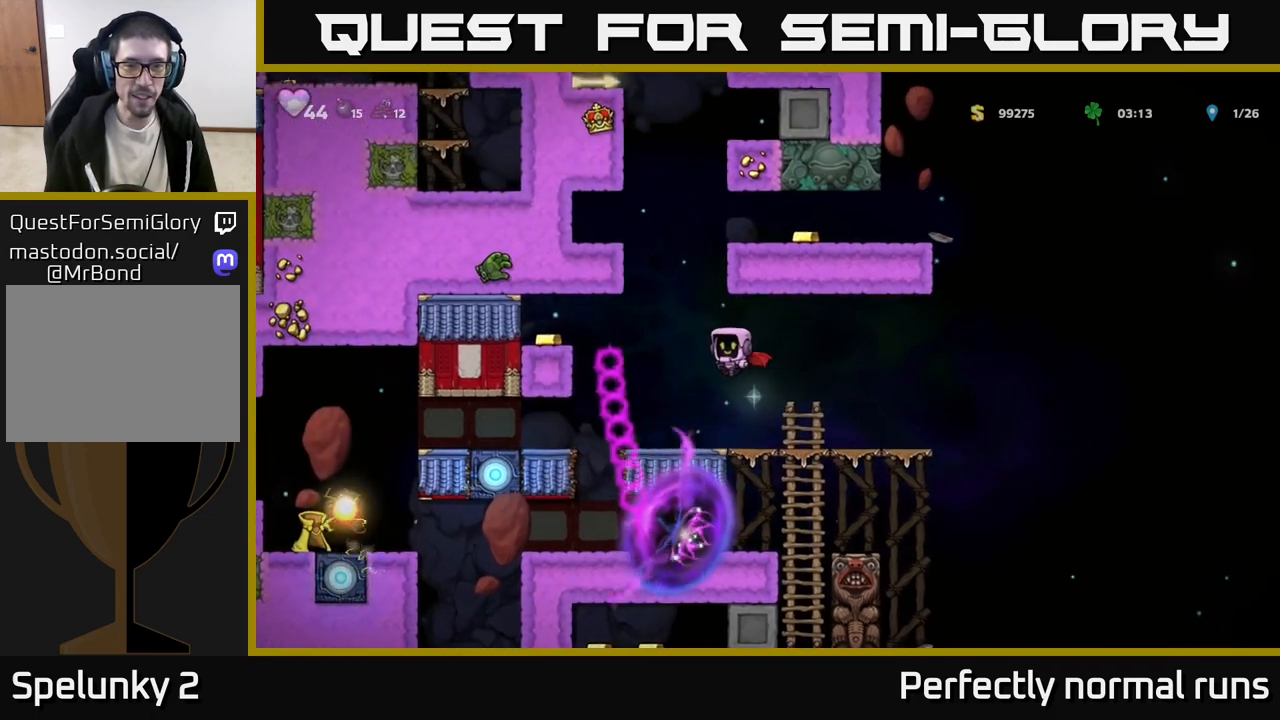
{"buttons": [], "left_stick": "left", "right_stick": "center", "events": [[33, "left_stick", "center"], [500, "left_stick", "left"]]}
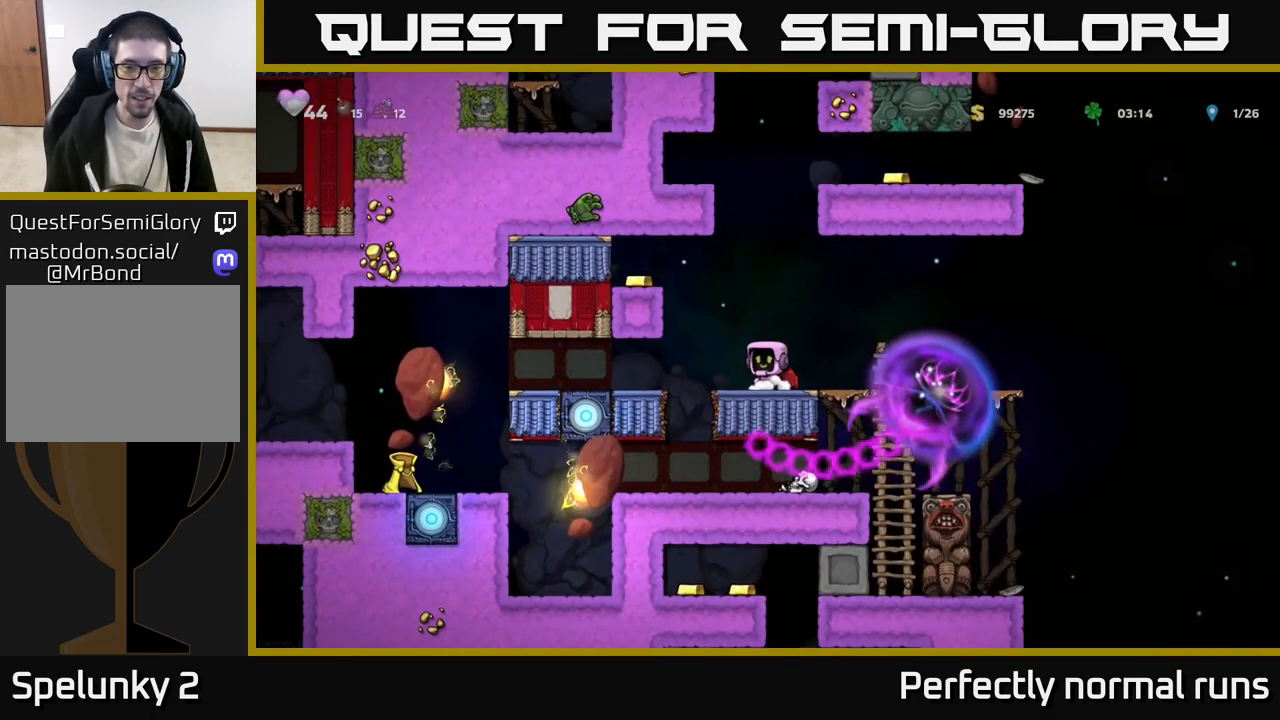
{"buttons": [], "left_stick": "left", "right_stick": "center", "events": [[83, "A", "down"], [133, "A", "up"], [233, "left_stick", "center"], [383, "left_stick", "left"]]}
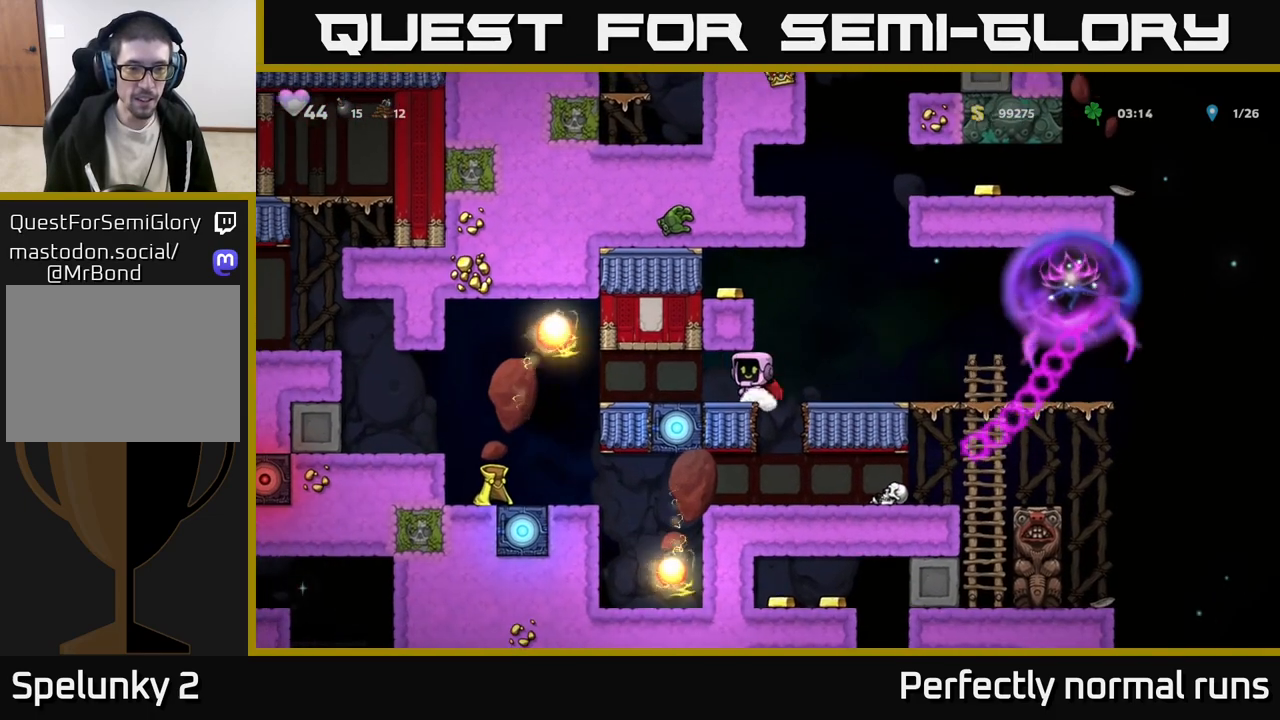
{"buttons": [], "left_stick": "left", "right_stick": "center", "events": []}
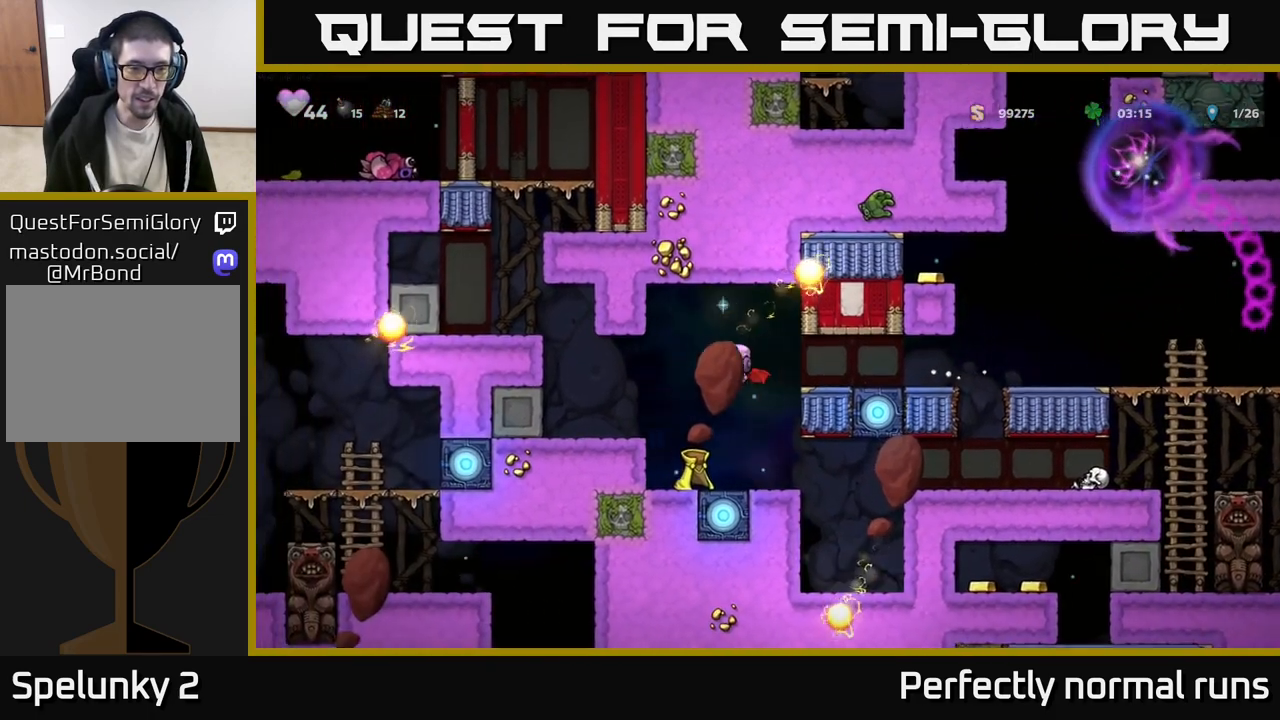
{"buttons": [], "left_stick": "right", "right_stick": "center", "events": [[133, "A", "down"], [250, "A", "up"], [300, "left_stick", "center"], [350, "left_stick", "right"]]}
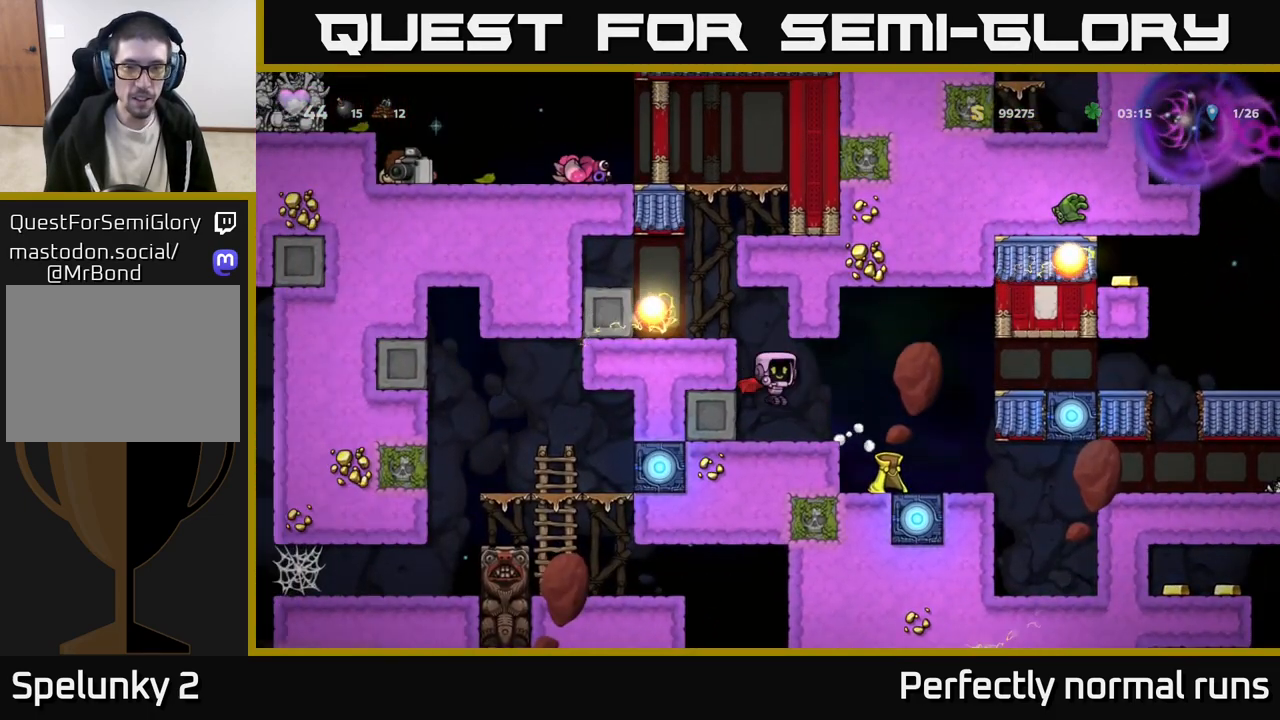
{"buttons": [], "left_stick": "right", "right_stick": "center", "events": [[150, "A", "down"], [300, "A", "up"]]}
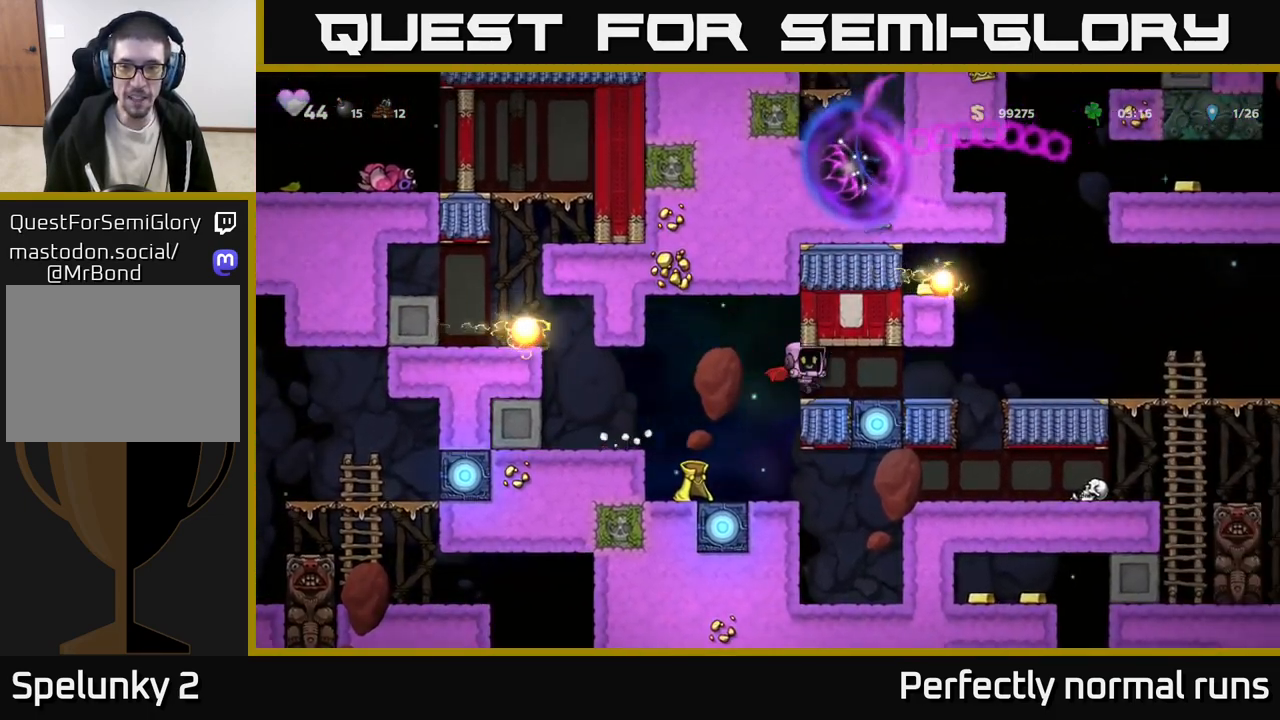
{"buttons": [], "left_stick": "right", "right_stick": "center", "events": []}
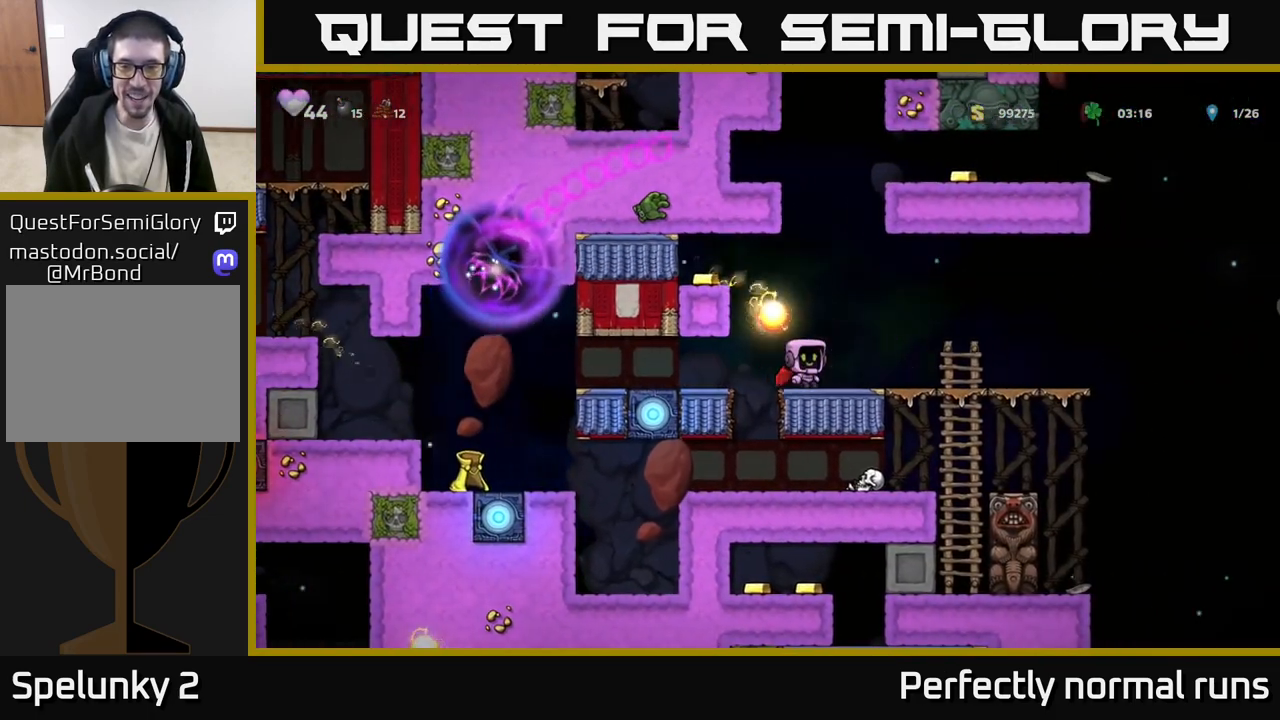
{"buttons": [], "left_stick": "right", "right_stick": "center", "events": []}
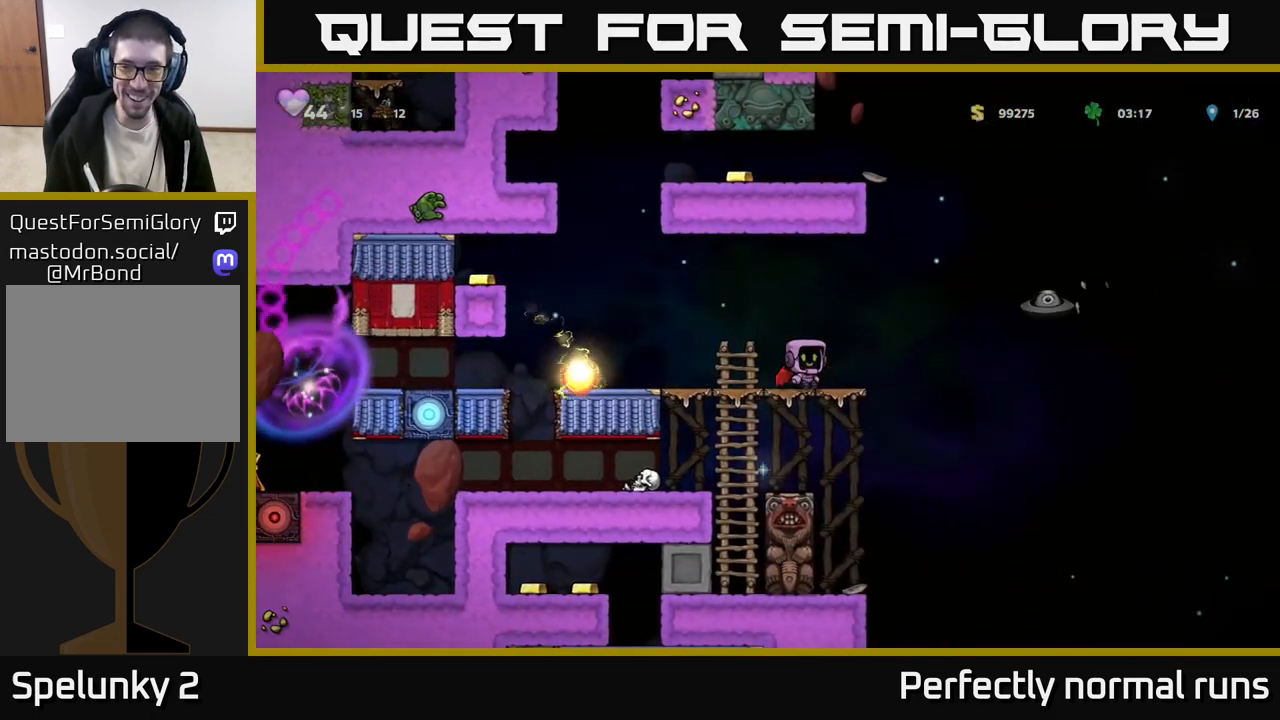
{"buttons": [], "left_stick": "center", "right_stick": "center", "events": [[317, "left_stick", "left"], [483, "left_stick", "center"]]}
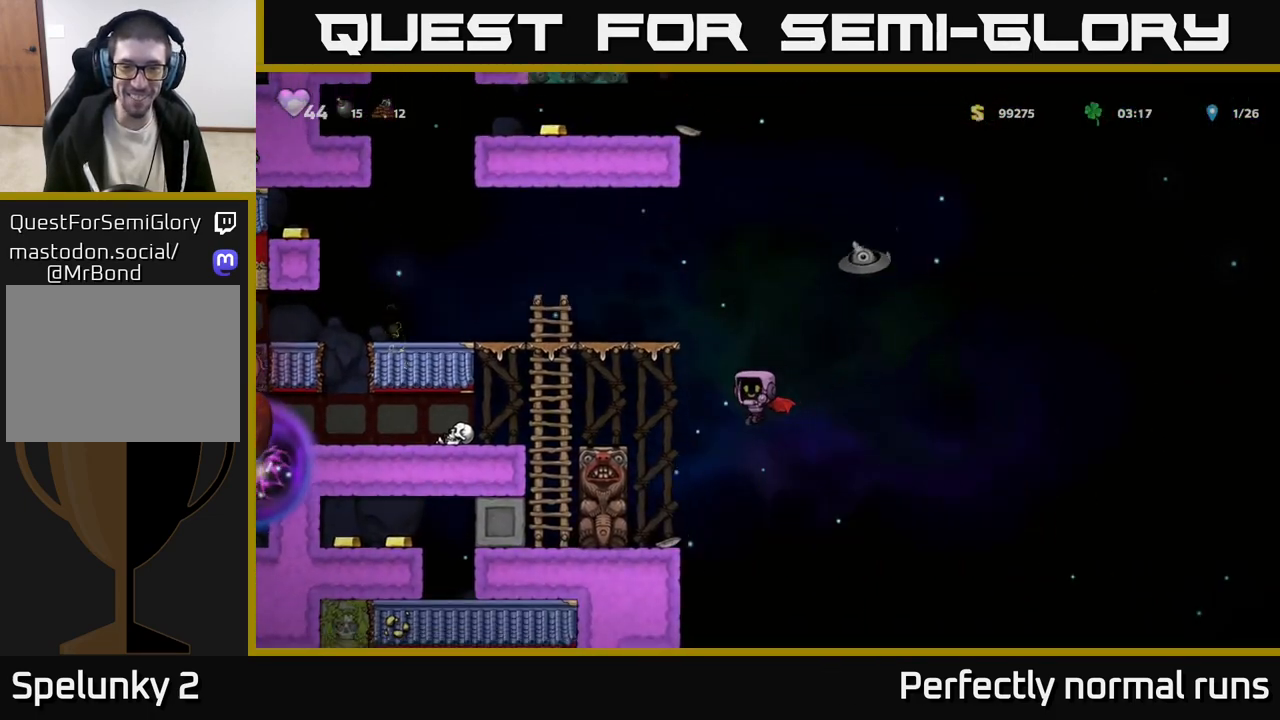
{"buttons": ["A"], "left_stick": "left", "right_stick": "center", "events": [[250, "left_stick", "left"], [433, "A", "down"]]}
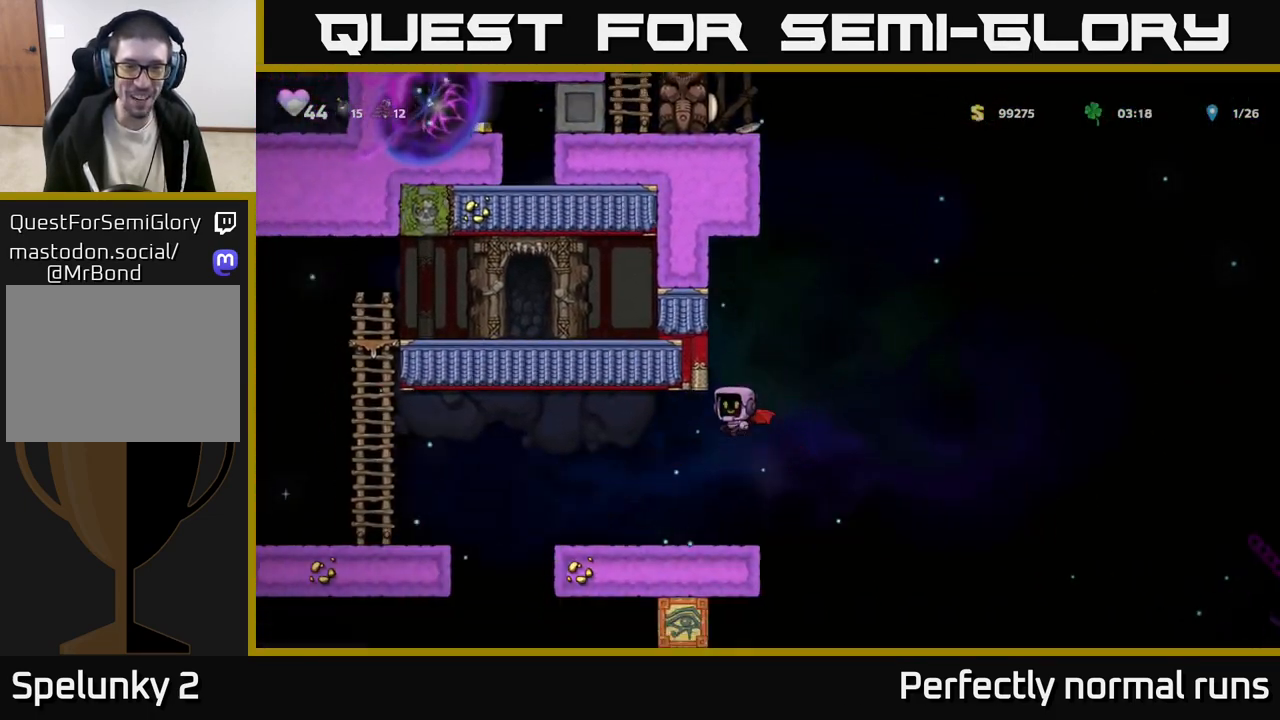
{"buttons": [], "left_stick": "left", "right_stick": "center", "events": [[100, "left_stick", "up-left"], [217, "A", "up"], [317, "left_stick", "center"], [483, "left_stick", "left"]]}
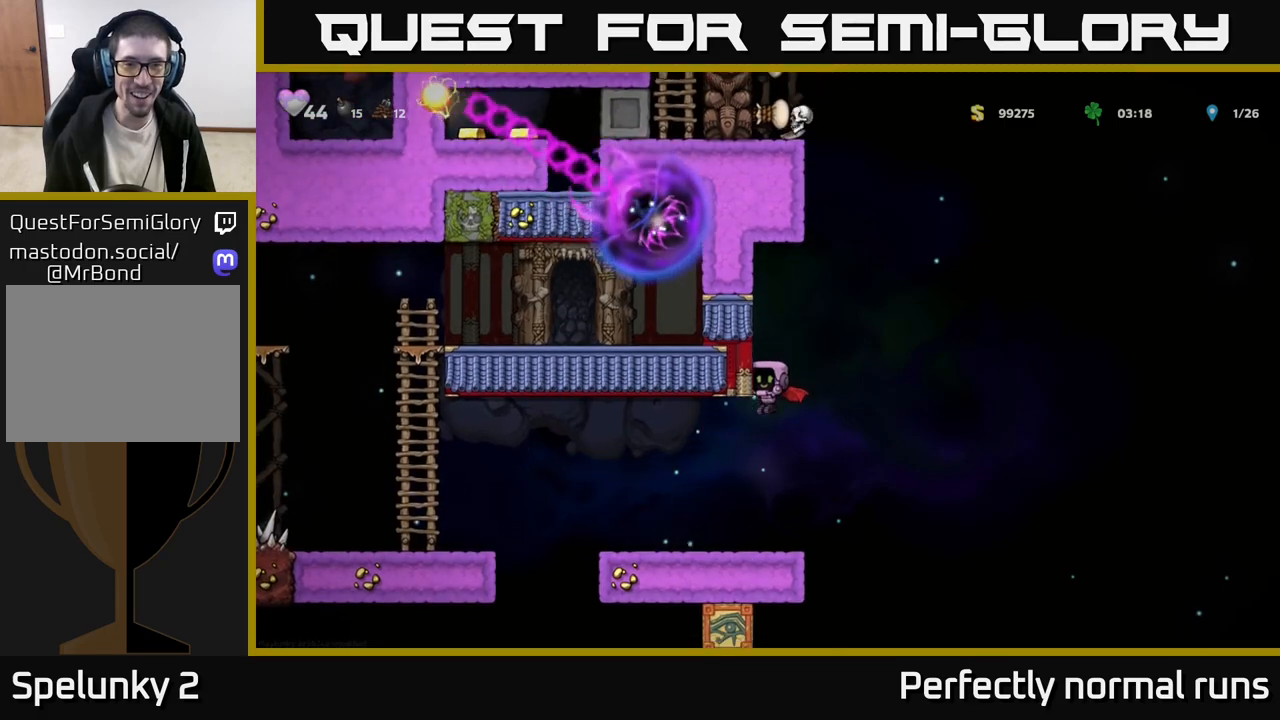
{"buttons": ["A"], "left_stick": "left", "right_stick": "center", "events": [[400, "A", "down"]]}
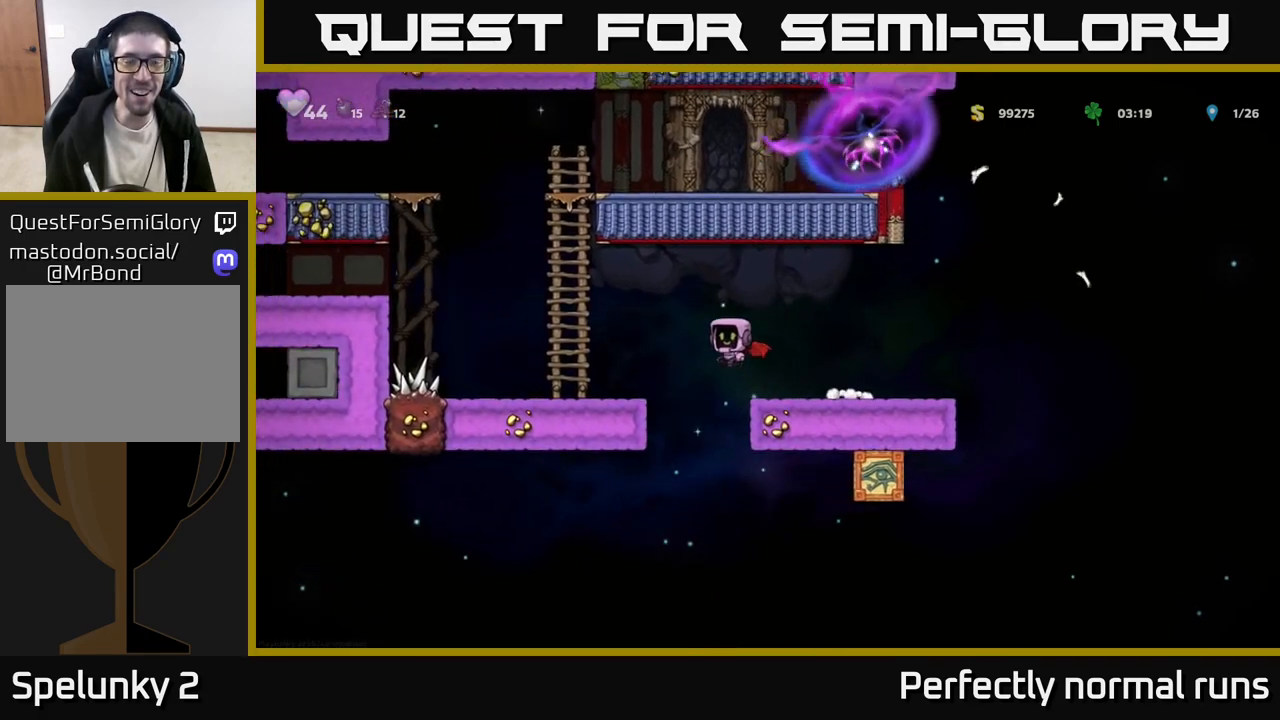
{"buttons": [], "left_stick": "center", "right_stick": "center", "events": [[50, "A", "up"], [283, "left_stick", "center"]]}
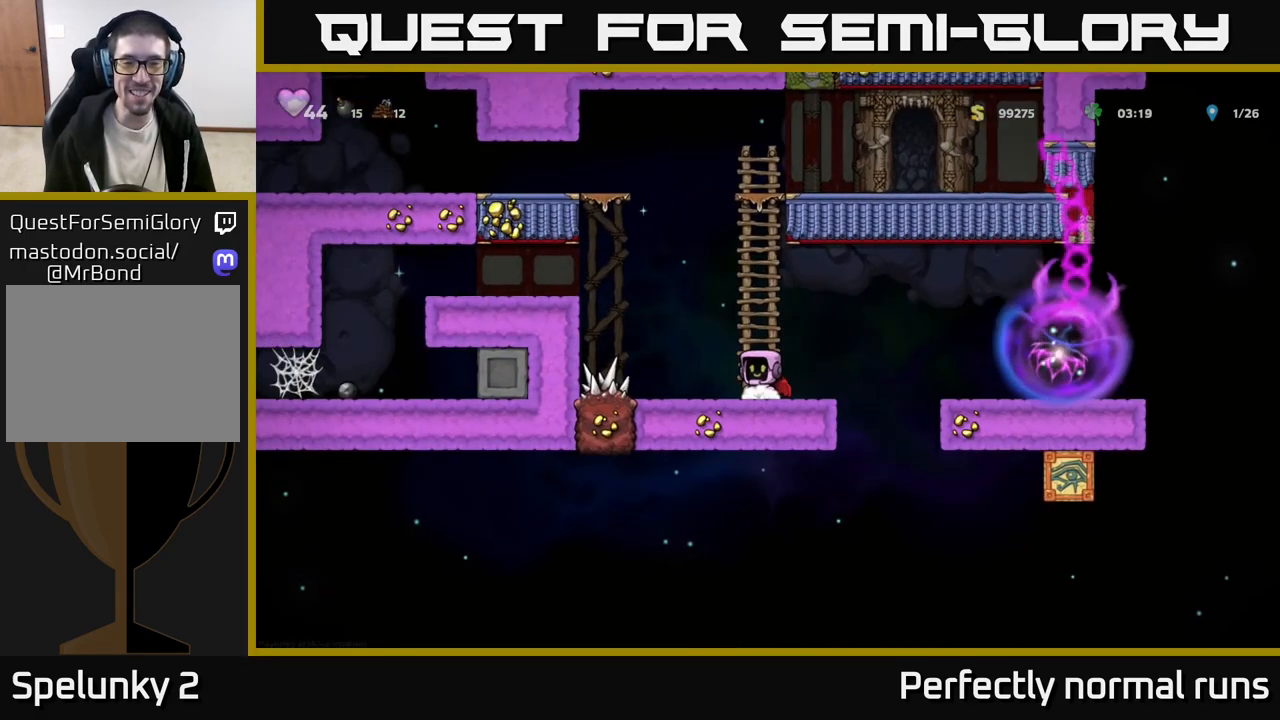
{"buttons": [], "left_stick": "center", "right_stick": "center", "events": [[333, "left_stick", "left"], [467, "left_stick", "center"]]}
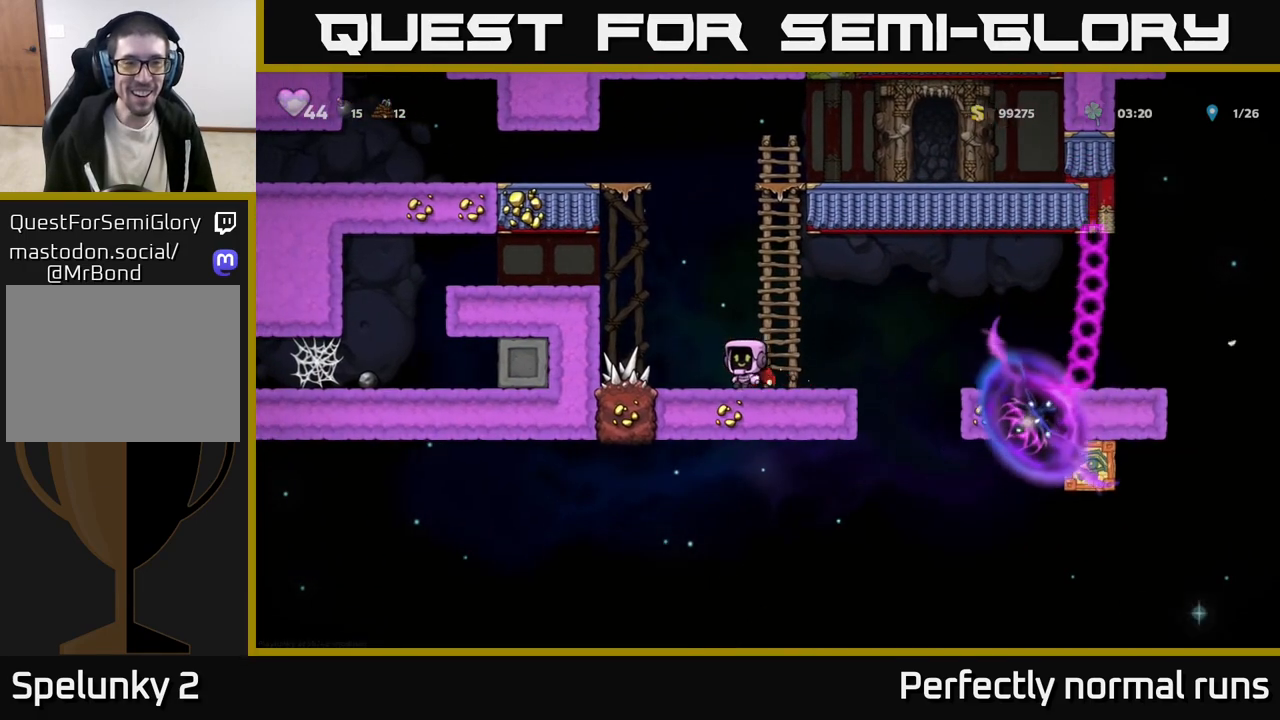
{"buttons": ["A"], "left_stick": "right", "right_stick": "center", "events": [[233, "left_stick", "right"], [383, "A", "down"]]}
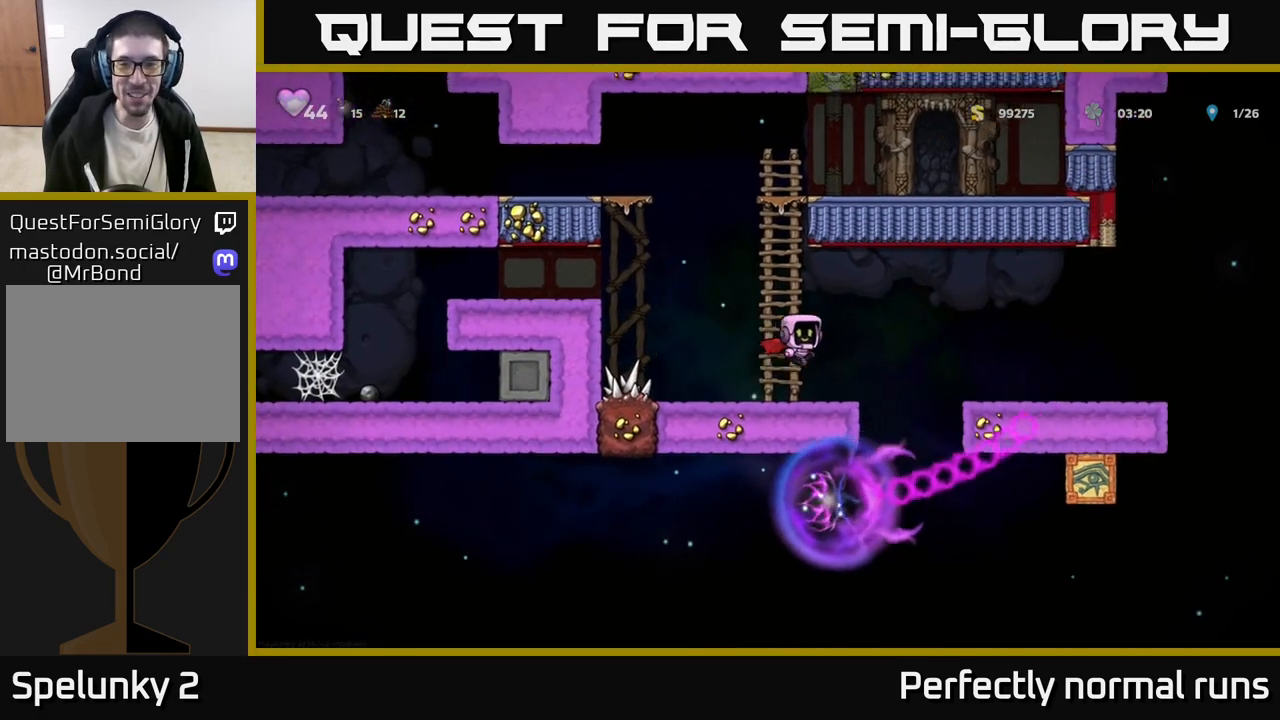
{"buttons": [], "left_stick": "center", "right_stick": "center", "events": [[50, "A", "up"], [233, "left_stick", "center"]]}
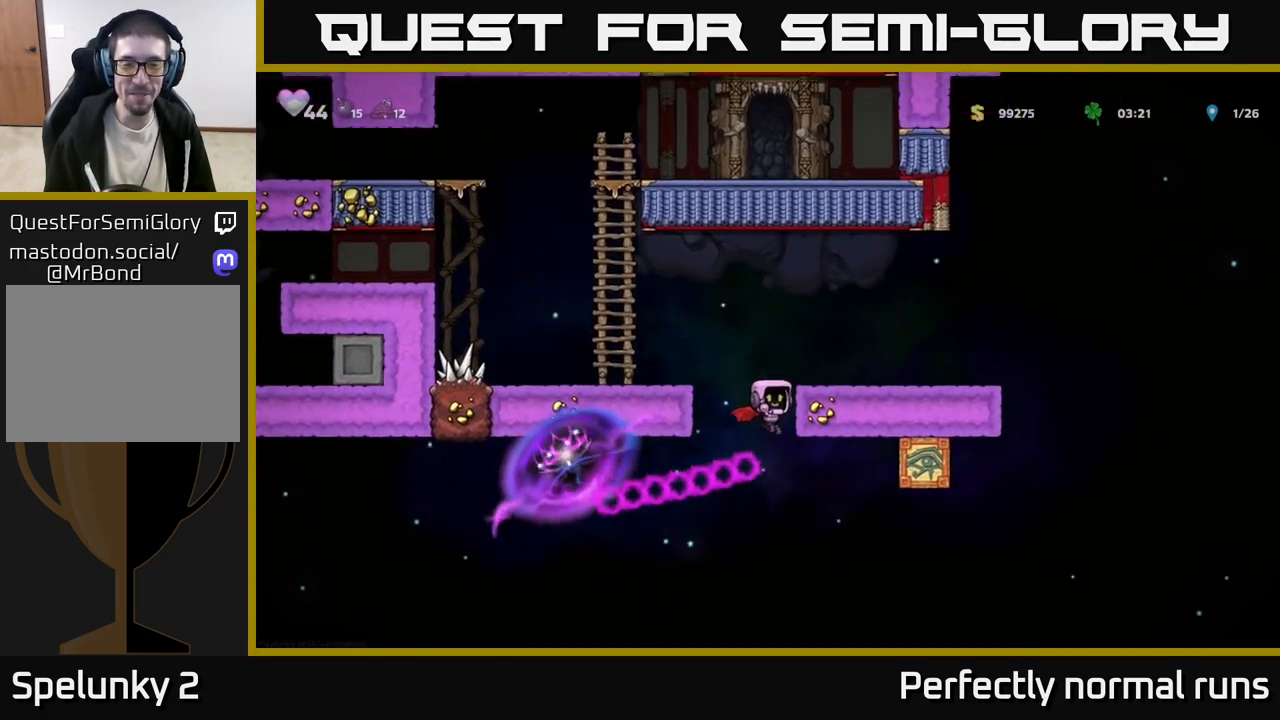
{"buttons": ["A"], "left_stick": "center", "right_stick": "center", "events": [[483, "A", "down"]]}
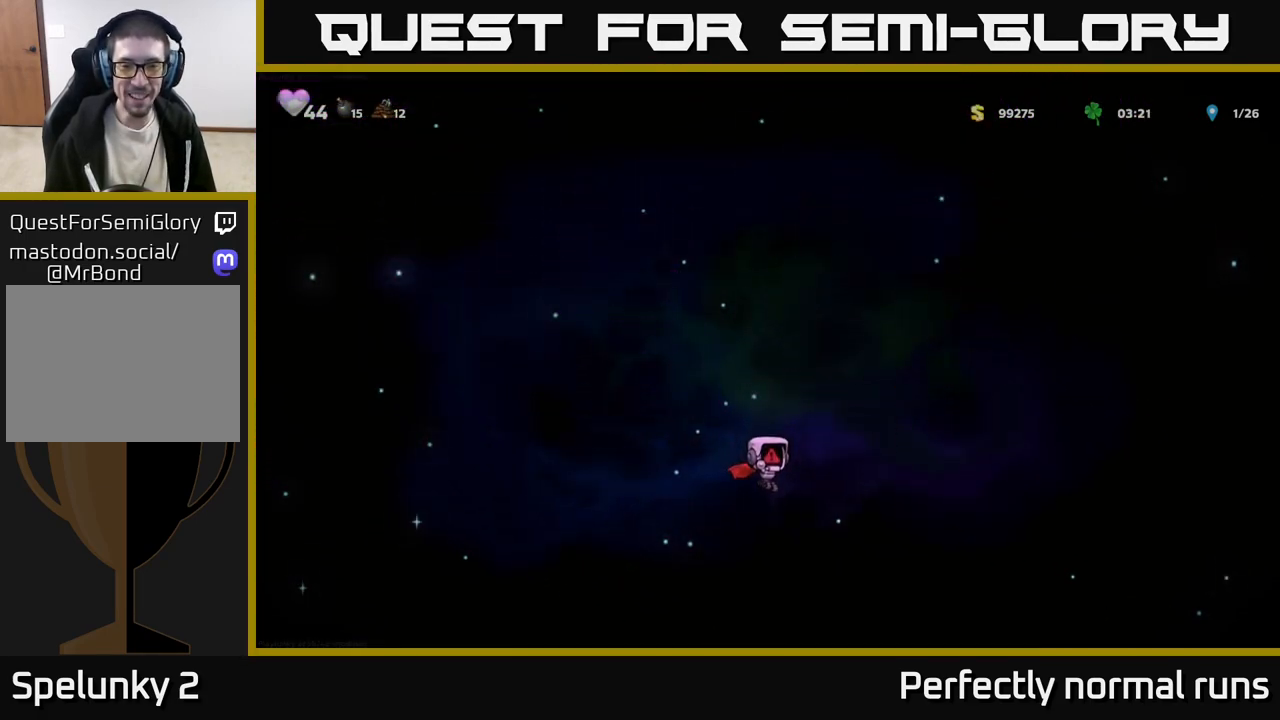
{"buttons": [], "left_stick": "center", "right_stick": "center", "events": [[200, "A", "up"]]}
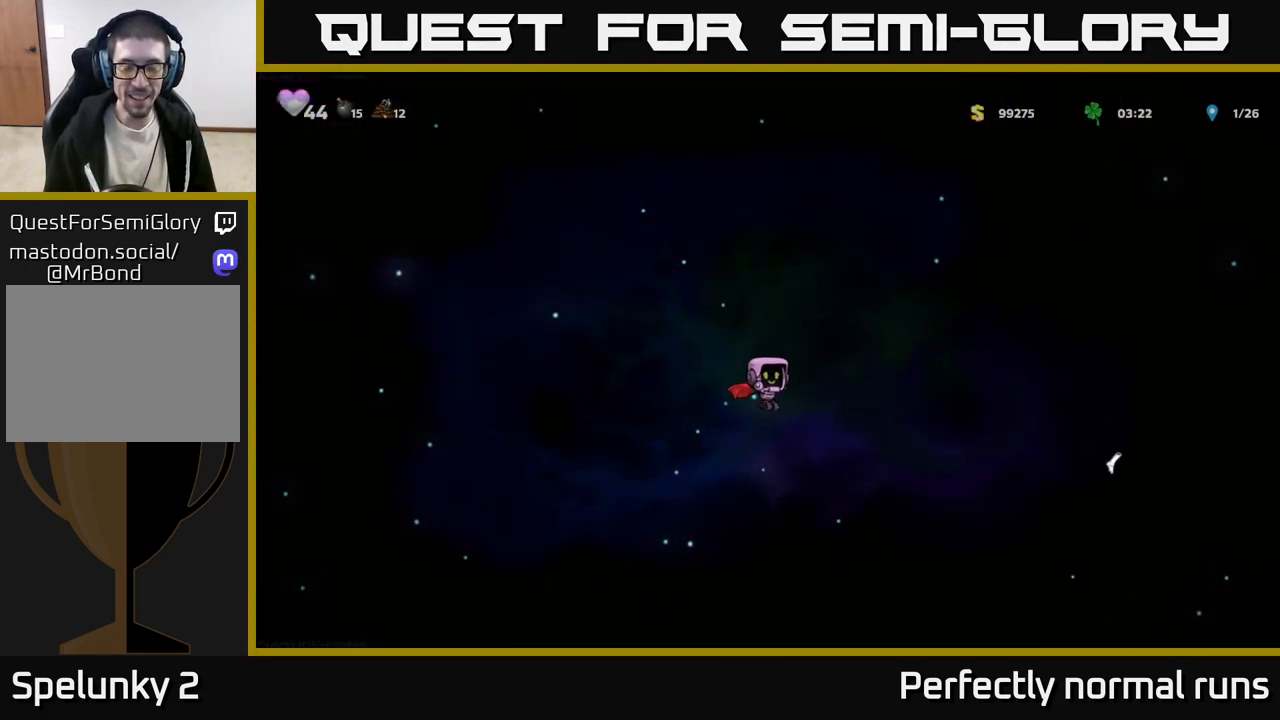
{"buttons": ["A"], "left_stick": "center", "right_stick": "center", "events": [[350, "A", "down"]]}
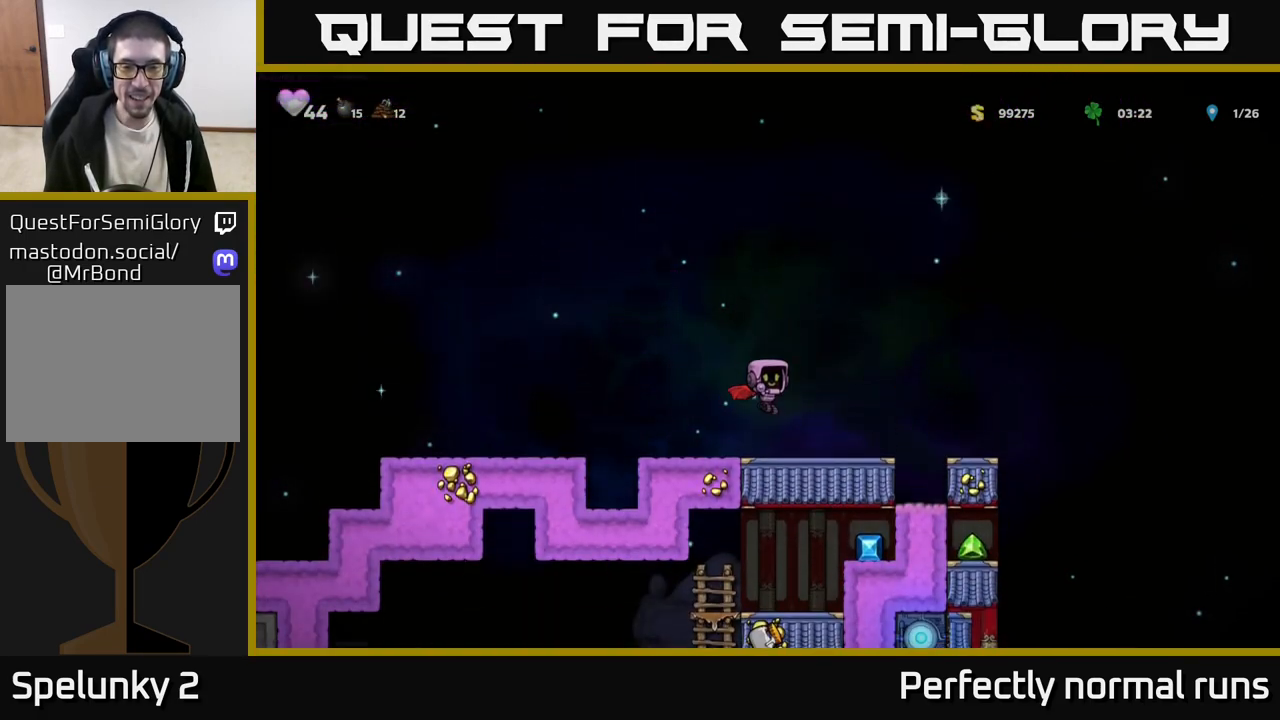
{"buttons": [], "left_stick": "left", "right_stick": "center", "events": [[133, "A", "up"], [333, "left_stick", "left"]]}